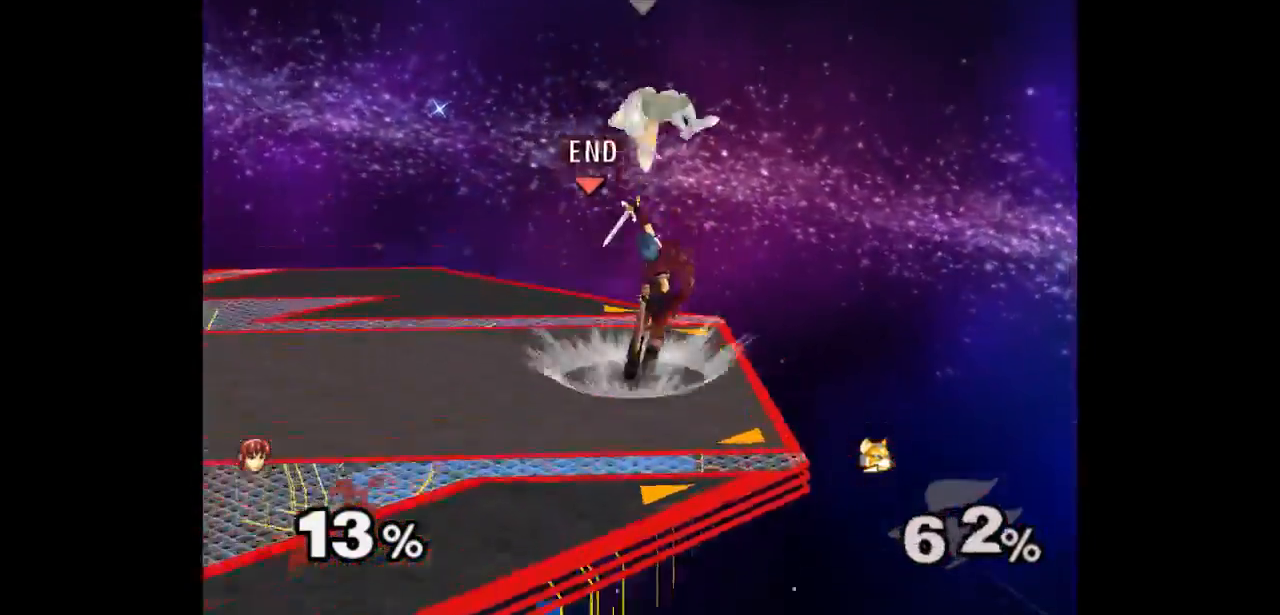
Gameplay with a controller (Nintendo layout); each line is a JSON object with the inputs held at the frame after it. "events" lists button and stick changes between this image and that frame as [ms after this image, input, new state], when the widget could be followed in between. Not read: L3 R3 START.
{"buttons": [], "left_stick": "up-right", "right_stick": "center", "events": [[150, "left_stick", "up-left"], [333, "left_stick", "up-right"]]}
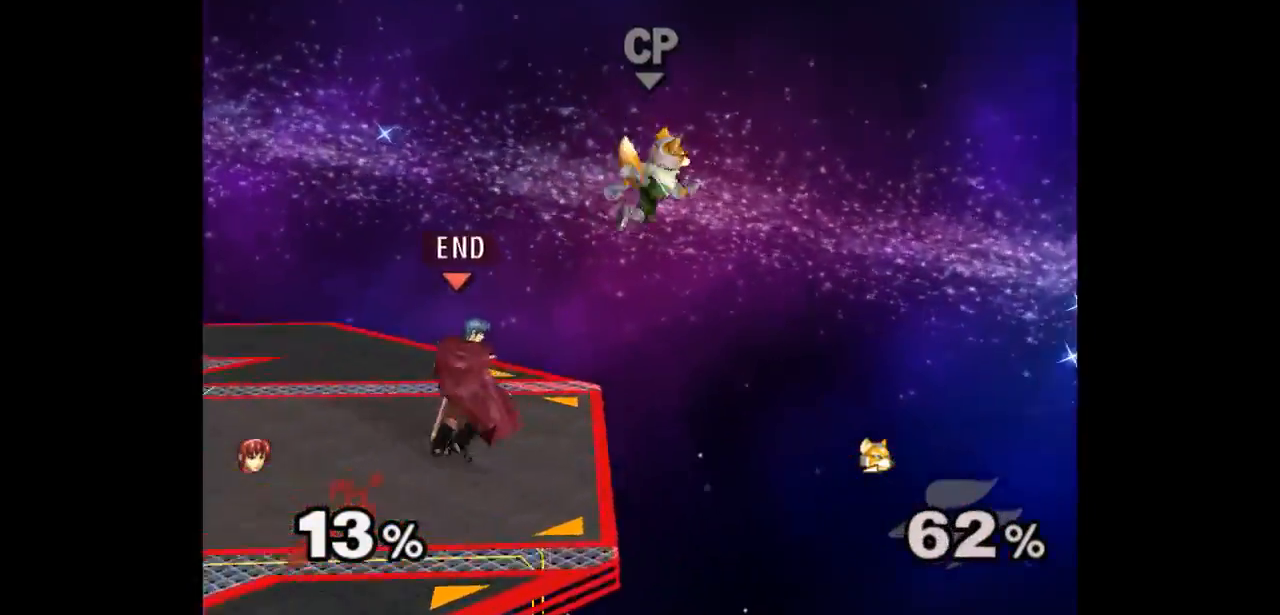
{"buttons": [], "left_stick": "center", "right_stick": "center", "events": [[50, "A", "down"], [167, "A", "up"], [283, "A", "down"], [317, "left_stick", "center"], [367, "A", "up"]]}
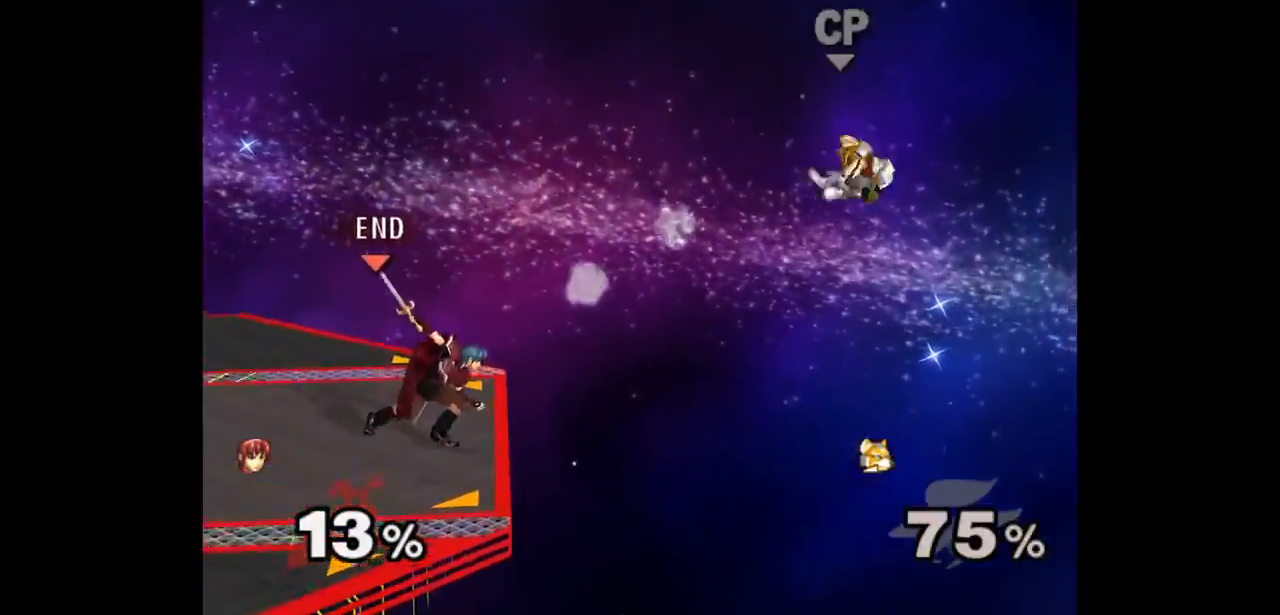
{"buttons": ["L1"], "left_stick": "down-right", "right_stick": "center", "events": [[250, "left_stick", "right"], [367, "left_stick", "left"], [433, "left_stick", "up"], [483, "L1", "down"], [483, "left_stick", "down-right"]]}
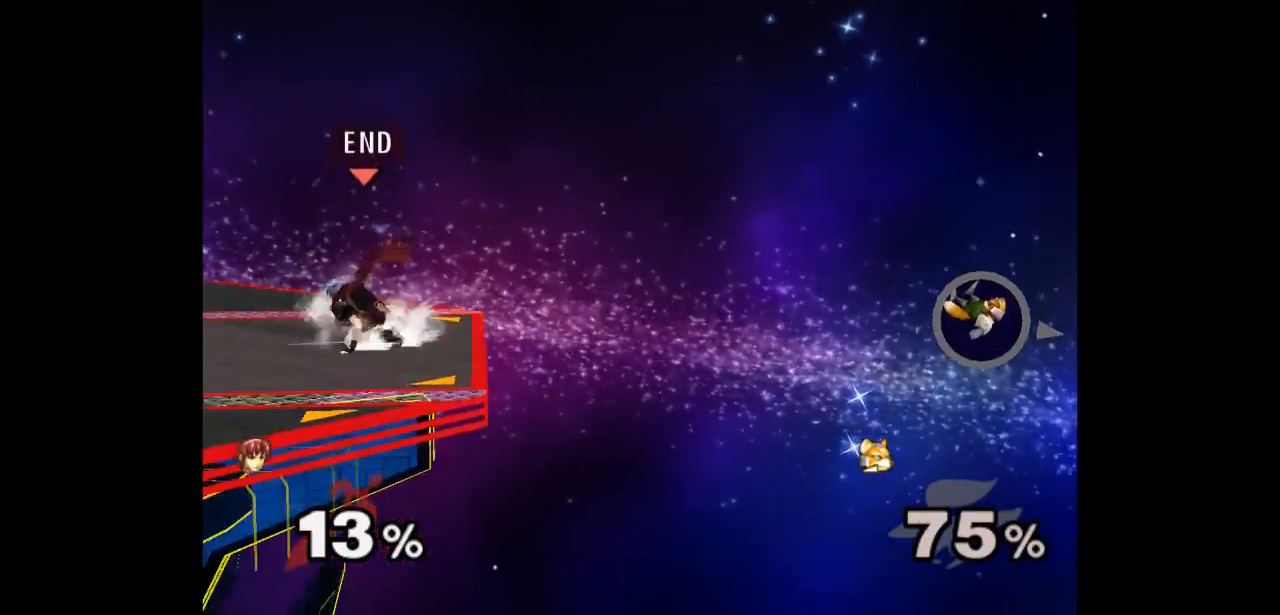
{"buttons": [], "left_stick": "center", "right_stick": "center", "events": [[100, "L1", "up"], [100, "left_stick", "center"], [217, "left_stick", "down"], [383, "left_stick", "left"], [433, "left_stick", "center"]]}
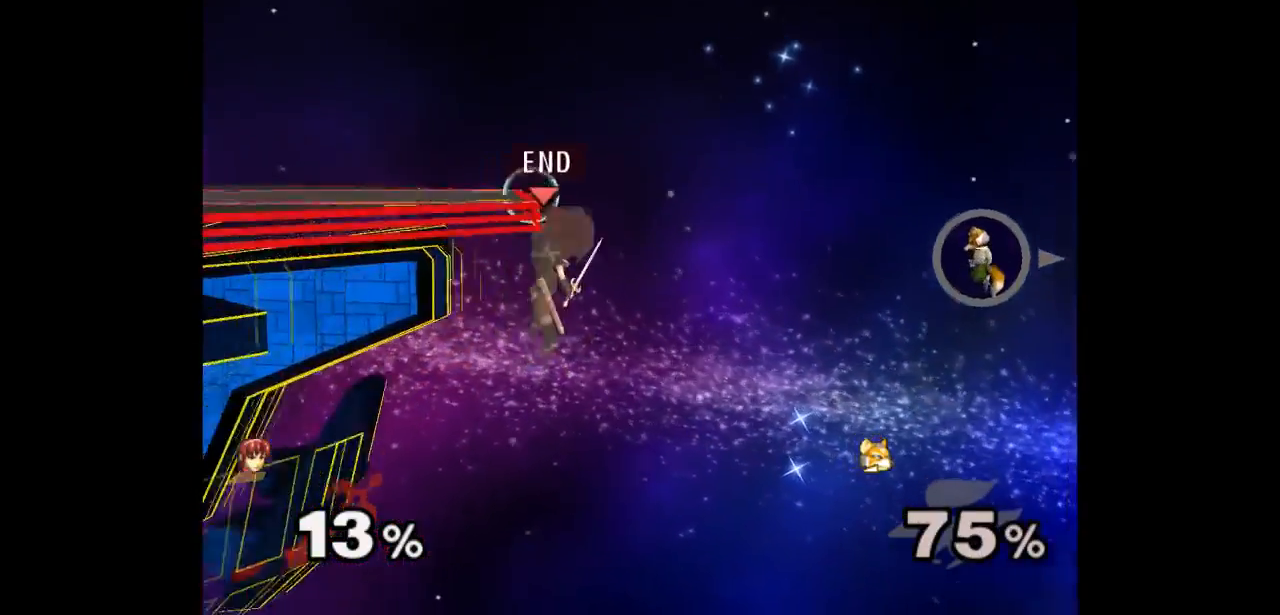
{"buttons": [], "left_stick": "center", "right_stick": "center", "events": []}
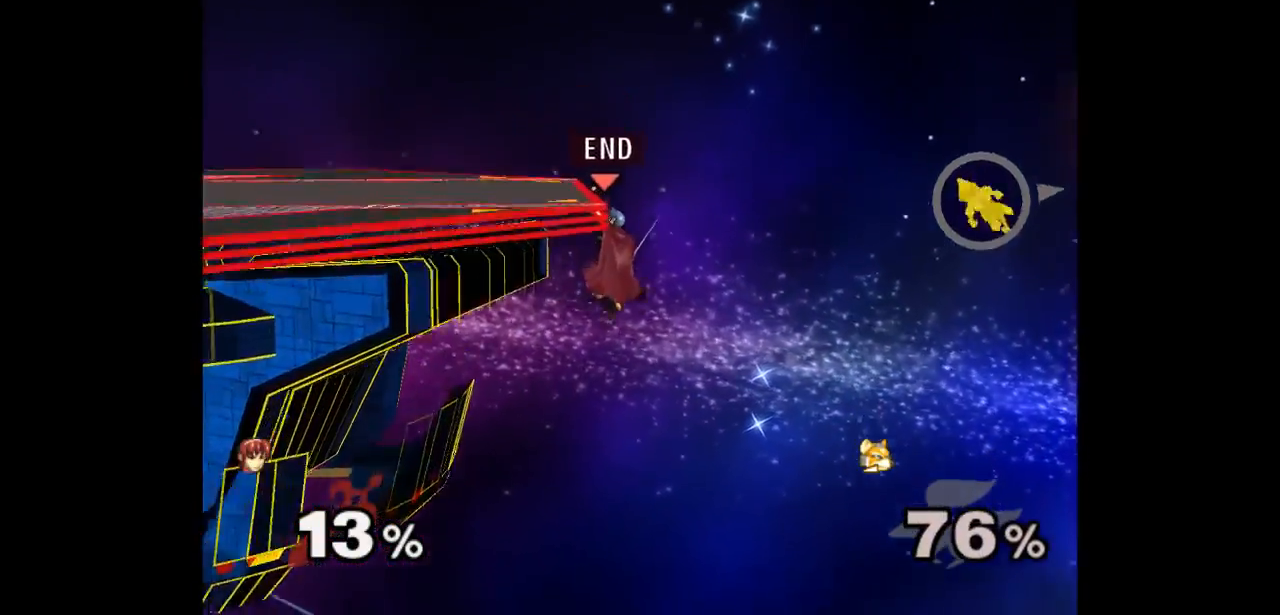
{"buttons": [], "left_stick": "right", "right_stick": "center", "events": [[67, "left_stick", "right"]]}
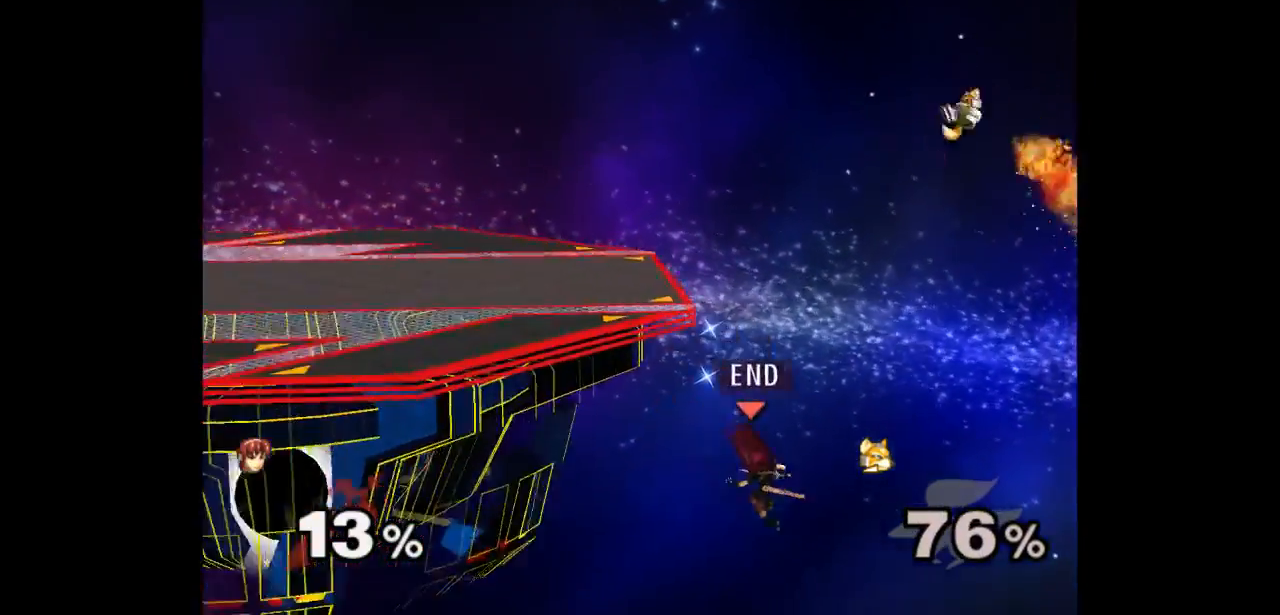
{"buttons": [], "left_stick": "up-right", "right_stick": "center", "events": [[50, "left_stick", "up"], [267, "left_stick", "down"], [317, "A", "down"], [433, "A", "up"], [500, "left_stick", "up-right"]]}
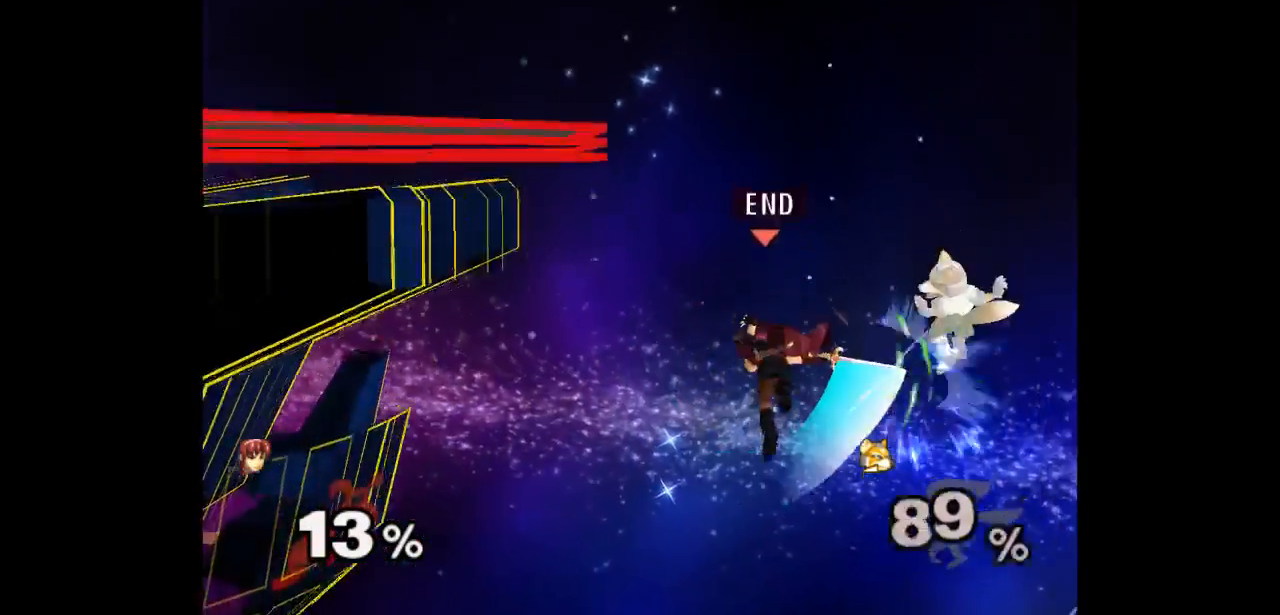
{"buttons": ["Z"], "left_stick": "center", "right_stick": "center", "events": [[100, "left_stick", "center"], [467, "Z", "down"]]}
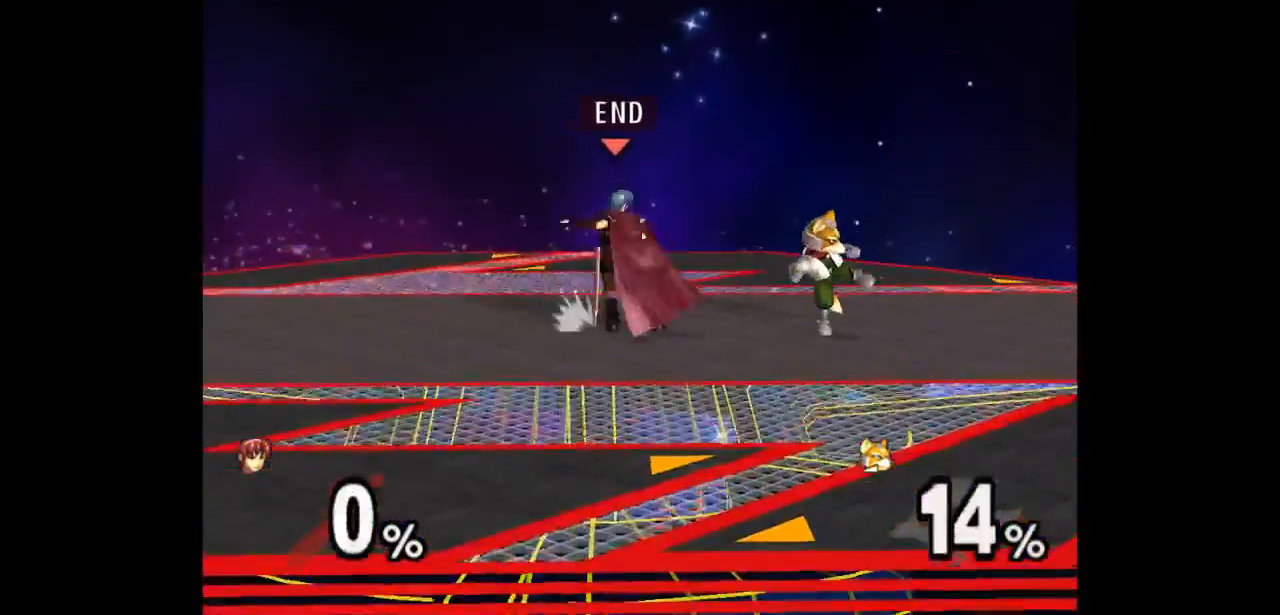
{"buttons": [], "left_stick": "right", "right_stick": "center", "events": [[83, "Z", "up"], [483, "left_stick", "right"]]}
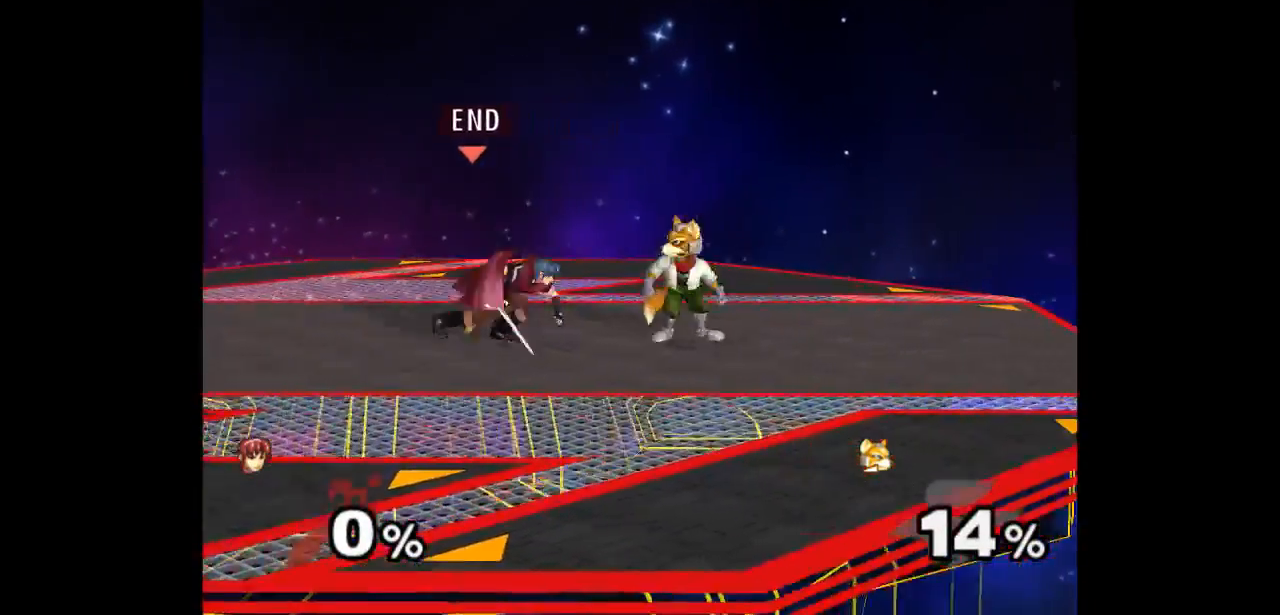
{"buttons": [], "left_stick": "center", "right_stick": "center", "events": [[67, "left_stick", "up"], [83, "Z", "down"], [167, "Z", "up"], [183, "left_stick", "center"], [267, "left_stick", "up"], [450, "left_stick", "center"]]}
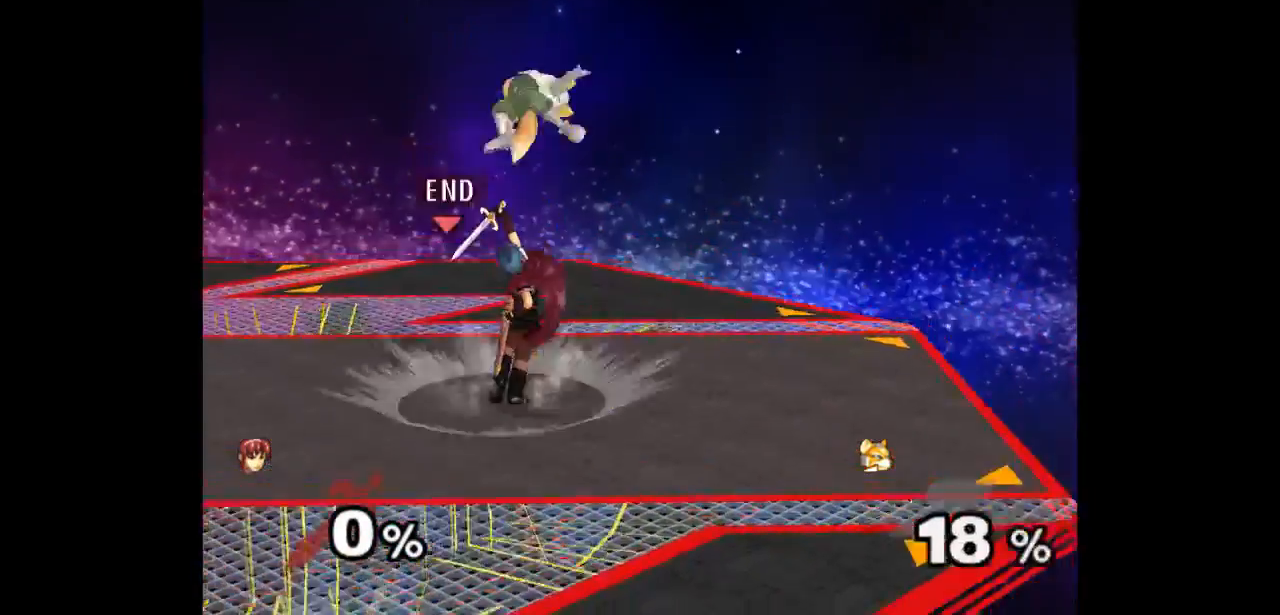
{"buttons": [], "left_stick": "up", "right_stick": "center", "events": [[317, "left_stick", "right"], [383, "left_stick", "up"], [400, "Z", "down"], [500, "Z", "up"]]}
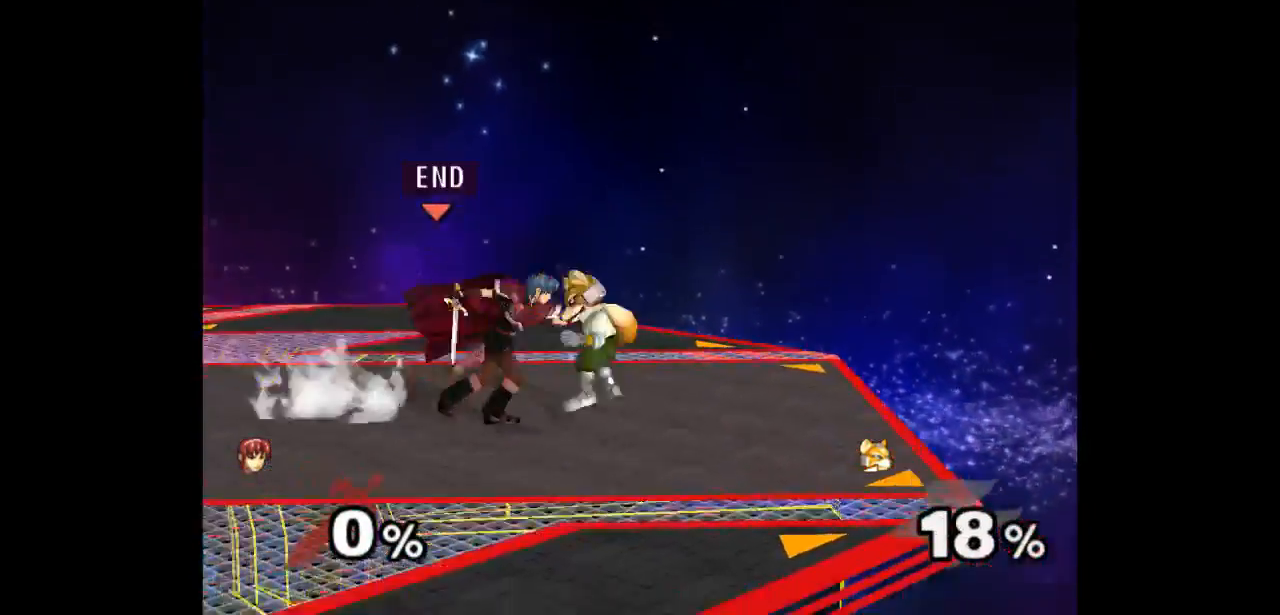
{"buttons": [], "left_stick": "center", "right_stick": "center", "events": [[33, "left_stick", "center"], [83, "left_stick", "up"], [267, "left_stick", "center"]]}
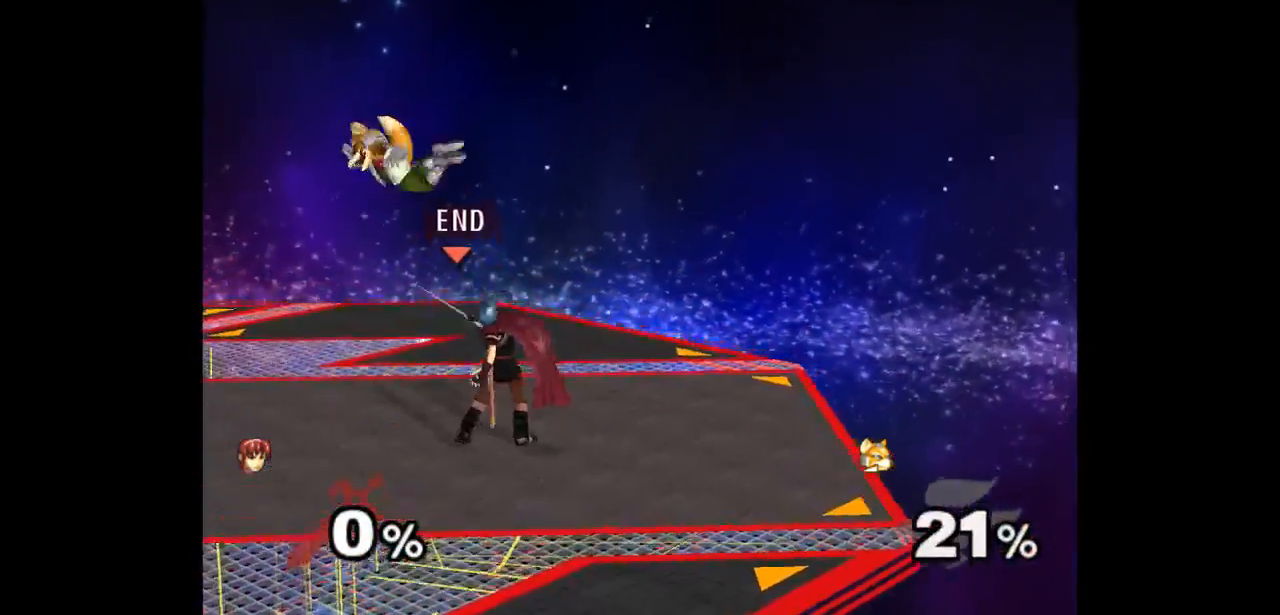
{"buttons": [], "left_stick": "center", "right_stick": "center", "events": [[133, "left_stick", "right"], [233, "left_stick", "up-left"], [250, "Z", "down"], [350, "Z", "up"], [433, "left_stick", "center"]]}
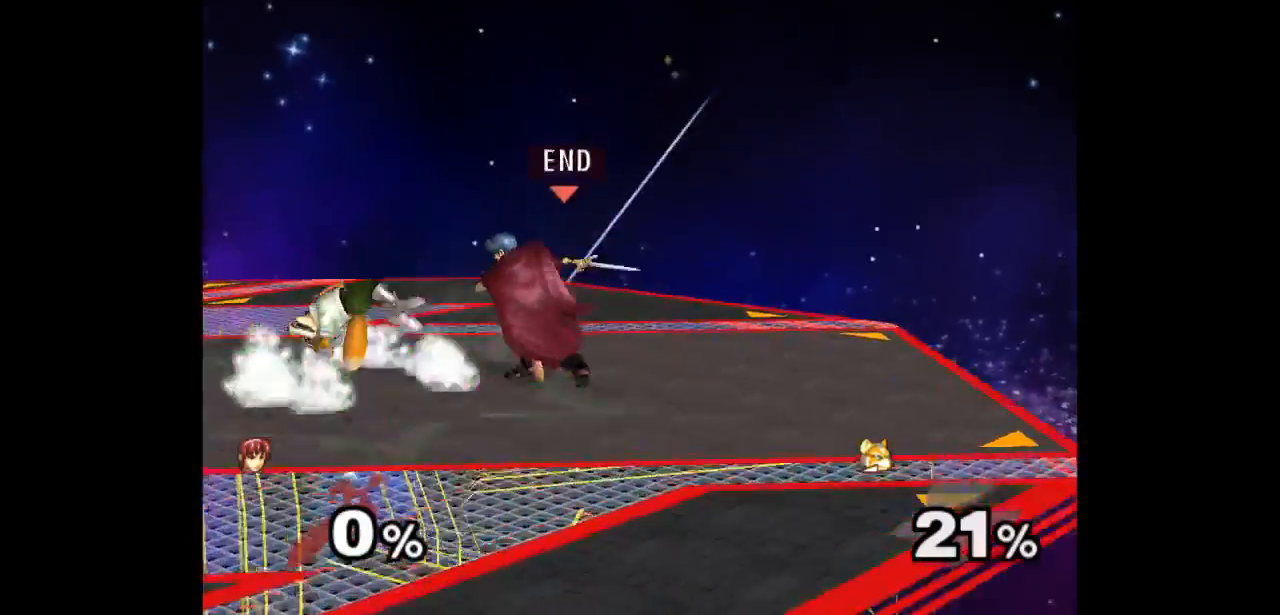
{"buttons": [], "left_stick": "down-left", "right_stick": "center", "events": [[250, "left_stick", "left"], [367, "left_stick", "down-left"], [383, "L1", "down"], [500, "L1", "up"]]}
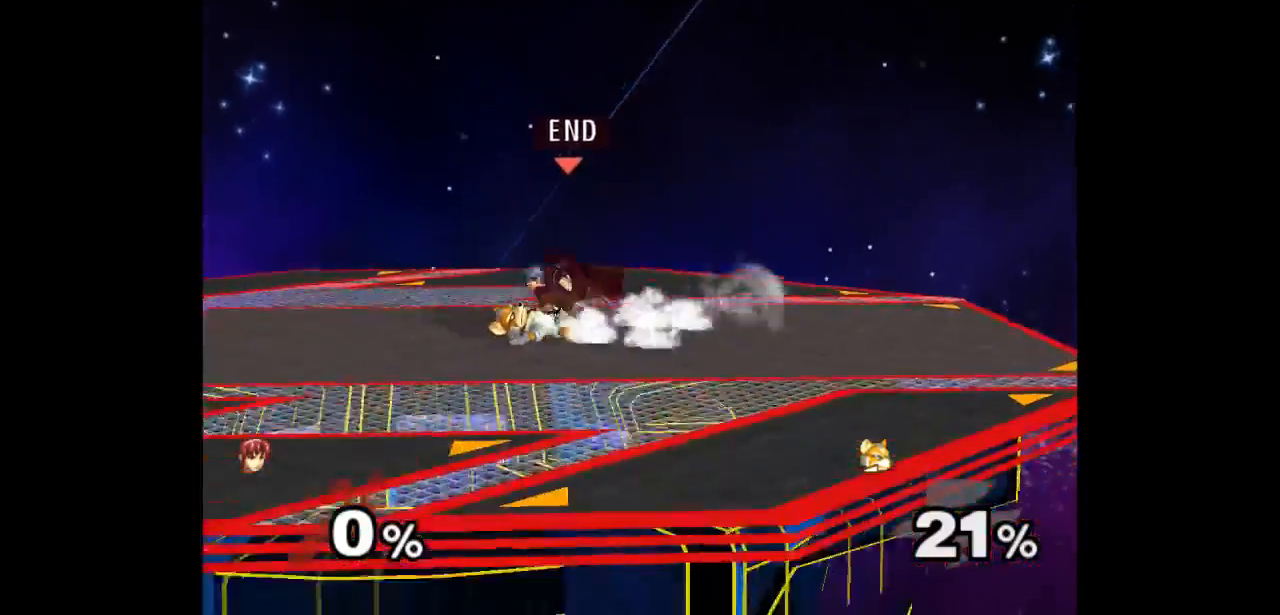
{"buttons": [], "left_stick": "left", "right_stick": "center", "events": [[17, "left_stick", "center"], [83, "left_stick", "down-left"], [267, "left_stick", "center"], [350, "left_stick", "right"], [433, "left_stick", "left"]]}
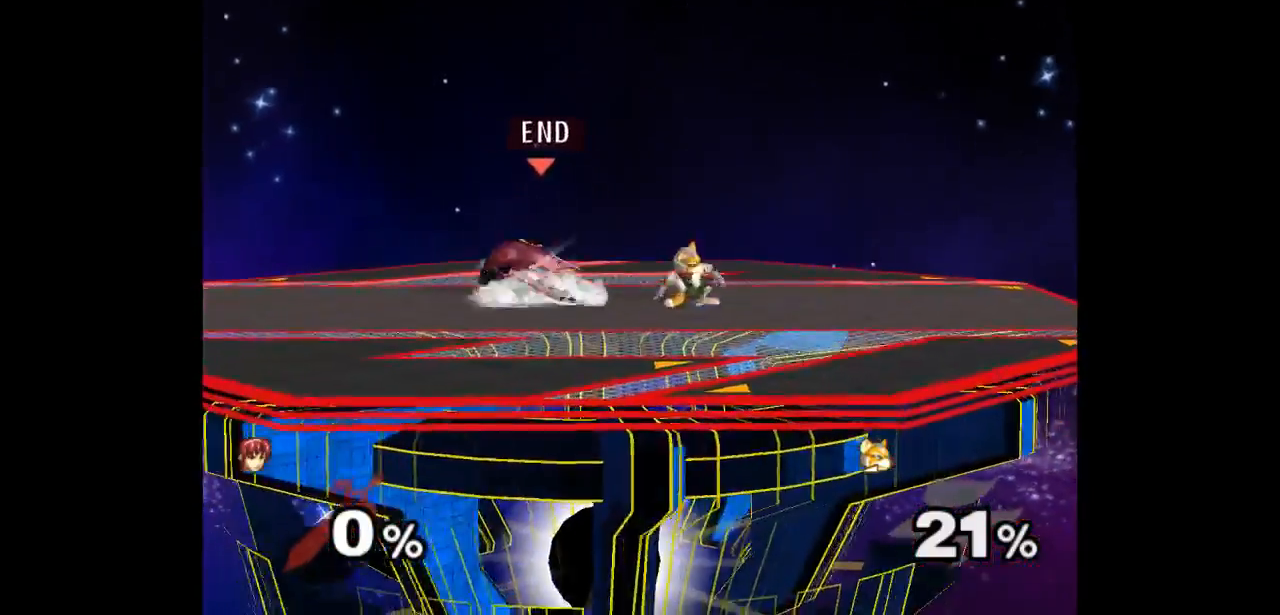
{"buttons": [], "left_stick": "right", "right_stick": "center", "events": [[217, "left_stick", "up"], [300, "L1", "down"], [300, "left_stick", "down-right"], [450, "L1", "up"], [450, "left_stick", "right"]]}
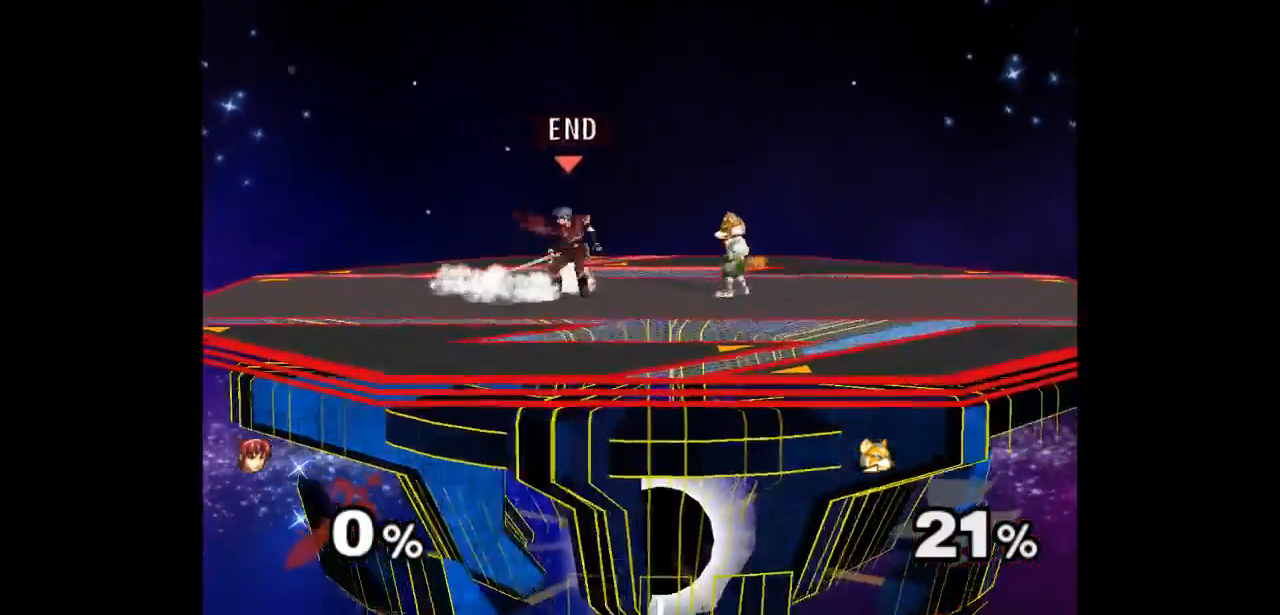
{"buttons": [], "left_stick": "center", "right_stick": "center", "events": [[117, "Z", "down"], [200, "Z", "up"], [200, "left_stick", "center"], [300, "left_stick", "up"], [450, "left_stick", "center"]]}
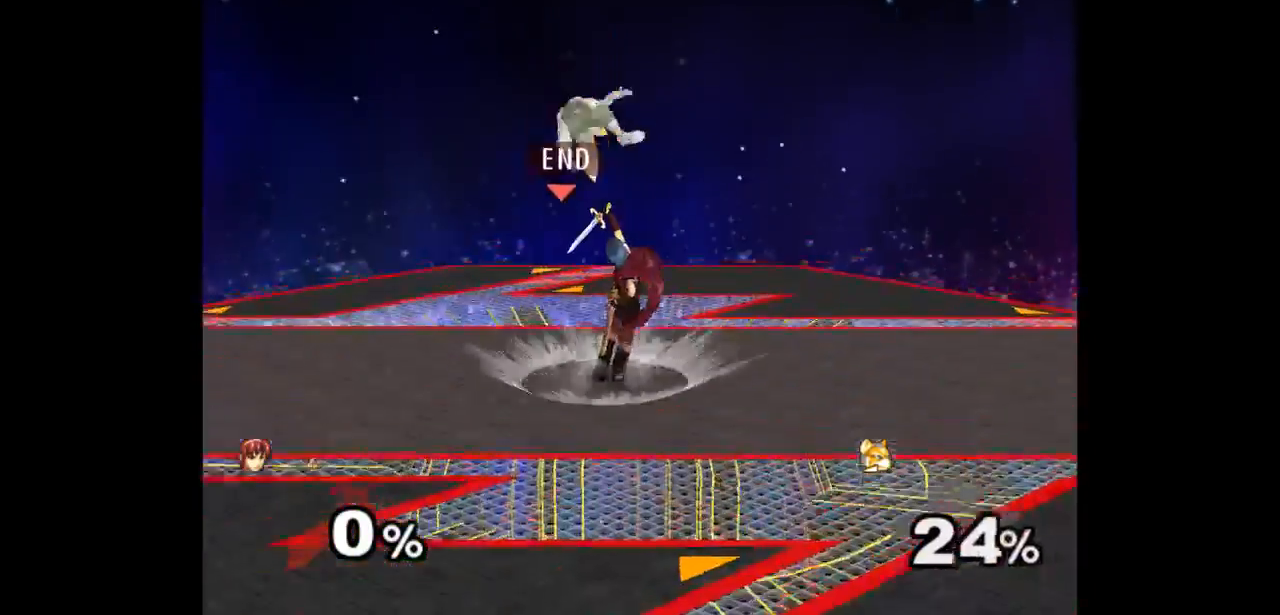
{"buttons": ["Z"], "left_stick": "up-left", "right_stick": "center", "events": [[350, "left_stick", "down-right"], [433, "left_stick", "up-left"], [483, "Z", "down"]]}
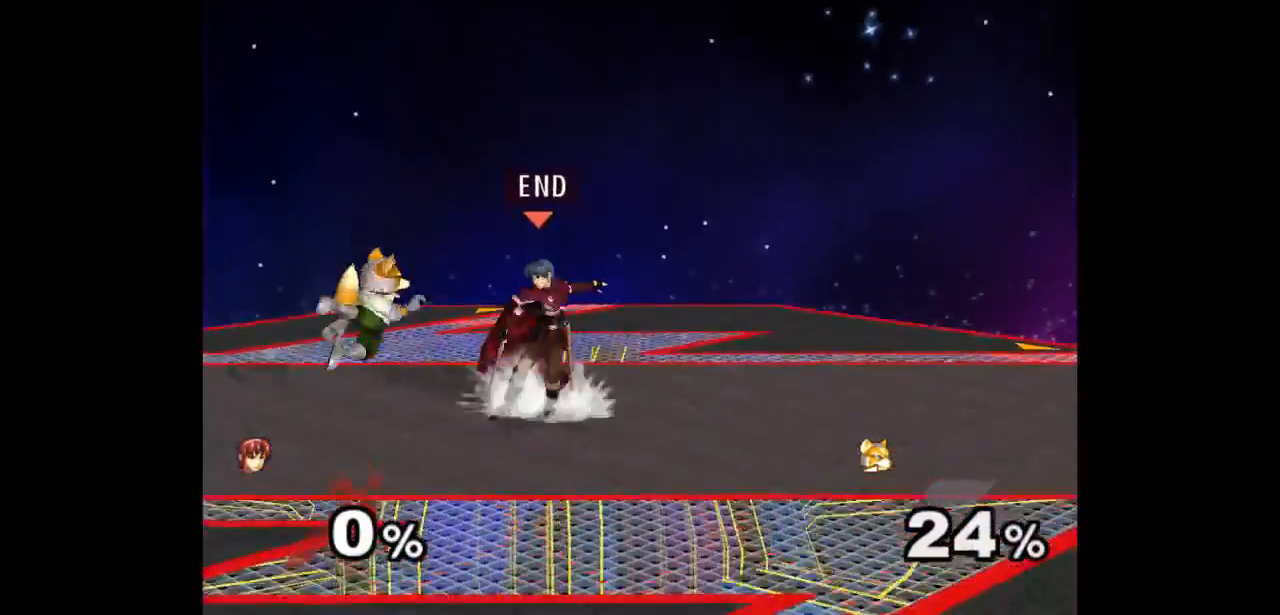
{"buttons": [], "left_stick": "center", "right_stick": "center", "events": [[33, "left_stick", "up"], [50, "Z", "up"], [133, "left_stick", "center"], [200, "left_stick", "up"], [383, "left_stick", "center"]]}
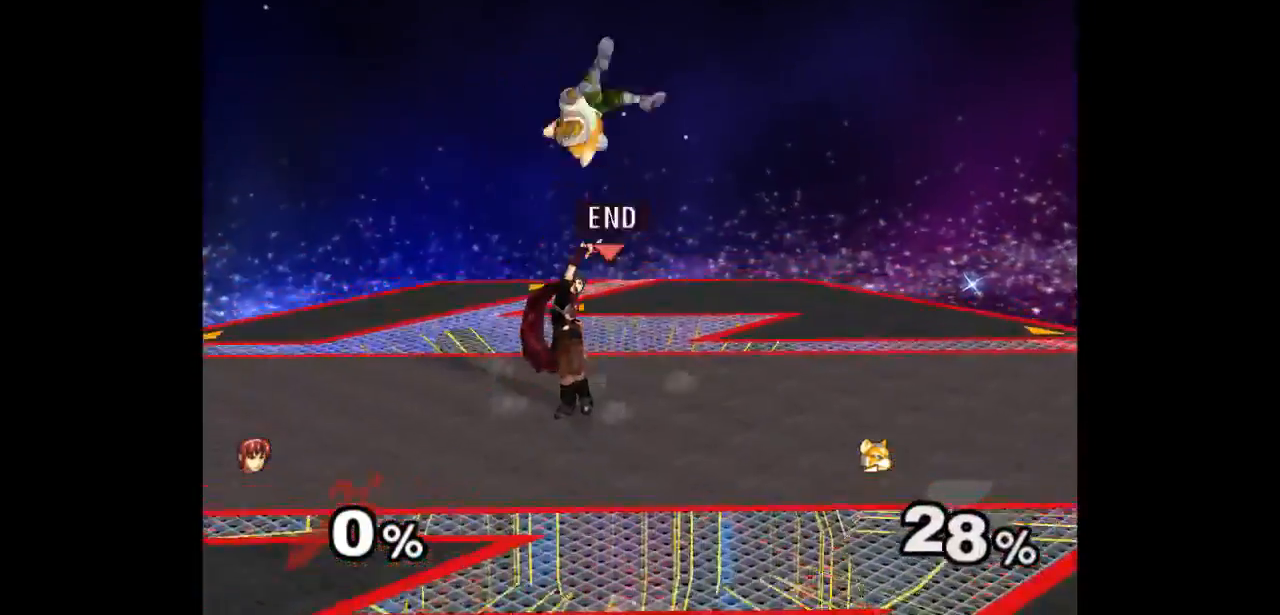
{"buttons": ["A"], "left_stick": "up", "right_stick": "center", "events": [[50, "left_stick", "up-right"], [317, "A", "down"], [383, "A", "up"], [383, "left_stick", "up"], [467, "A", "down"]]}
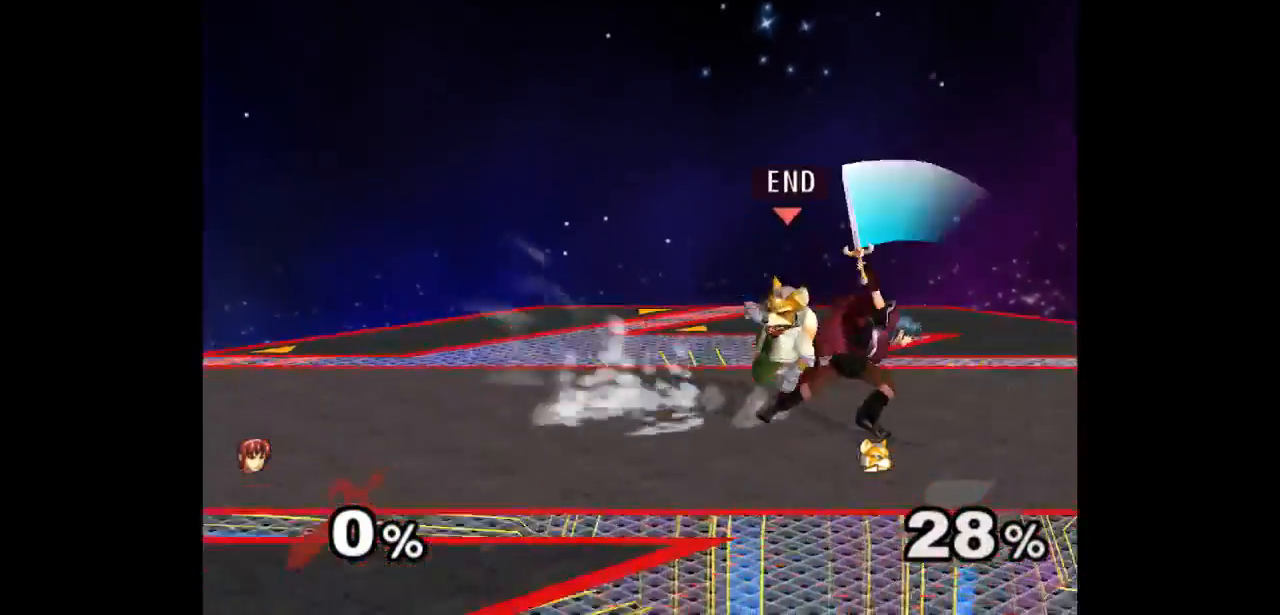
{"buttons": ["L1"], "left_stick": "down-left", "right_stick": "center", "events": [[83, "A", "up"], [83, "left_stick", "center"], [400, "left_stick", "up"], [450, "L1", "down"], [450, "left_stick", "down-left"]]}
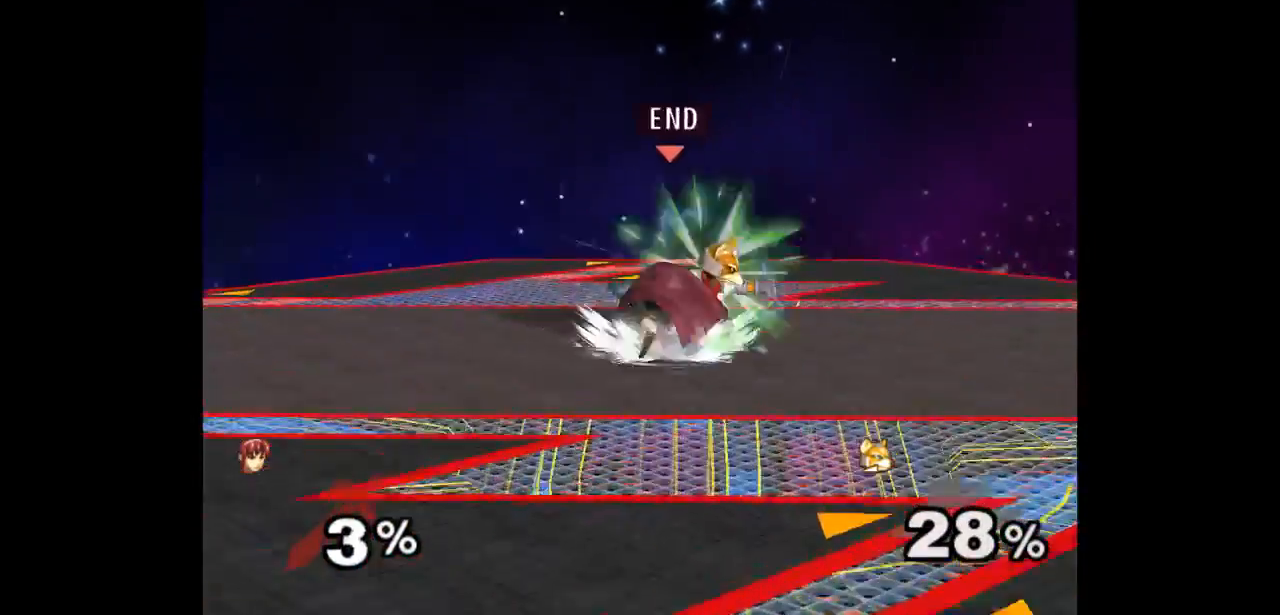
{"buttons": ["A", "L1"], "left_stick": "center", "right_stick": "center", "events": [[283, "A", "down"], [383, "A", "up"], [450, "A", "down"], [483, "left_stick", "center"]]}
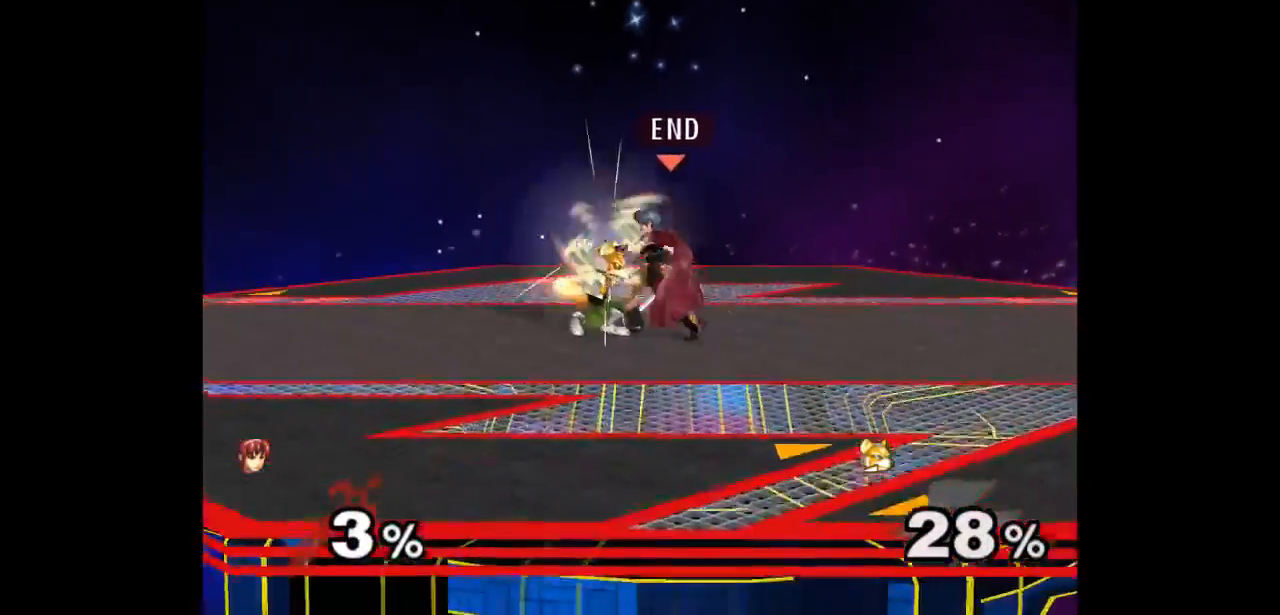
{"buttons": [], "left_stick": "up", "right_stick": "center", "events": [[83, "A", "up"], [133, "L1", "up"], [233, "left_stick", "up"], [300, "left_stick", "center"], [417, "left_stick", "up"]]}
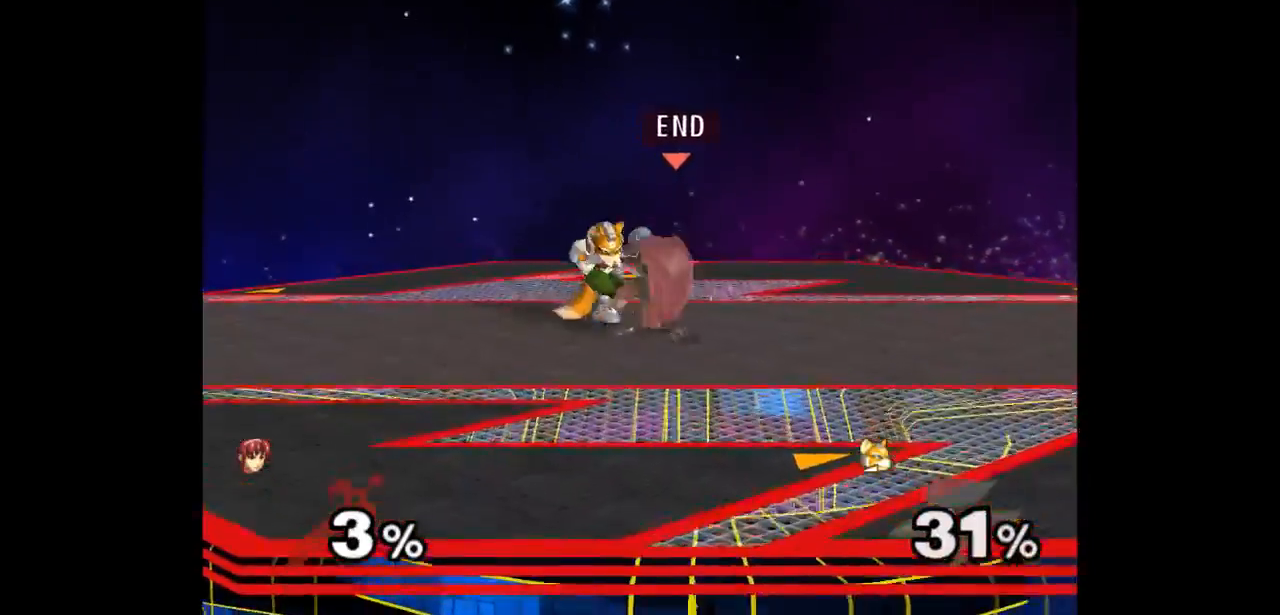
{"buttons": [], "left_stick": "left", "right_stick": "center", "events": [[100, "left_stick", "center"], [467, "left_stick", "left"]]}
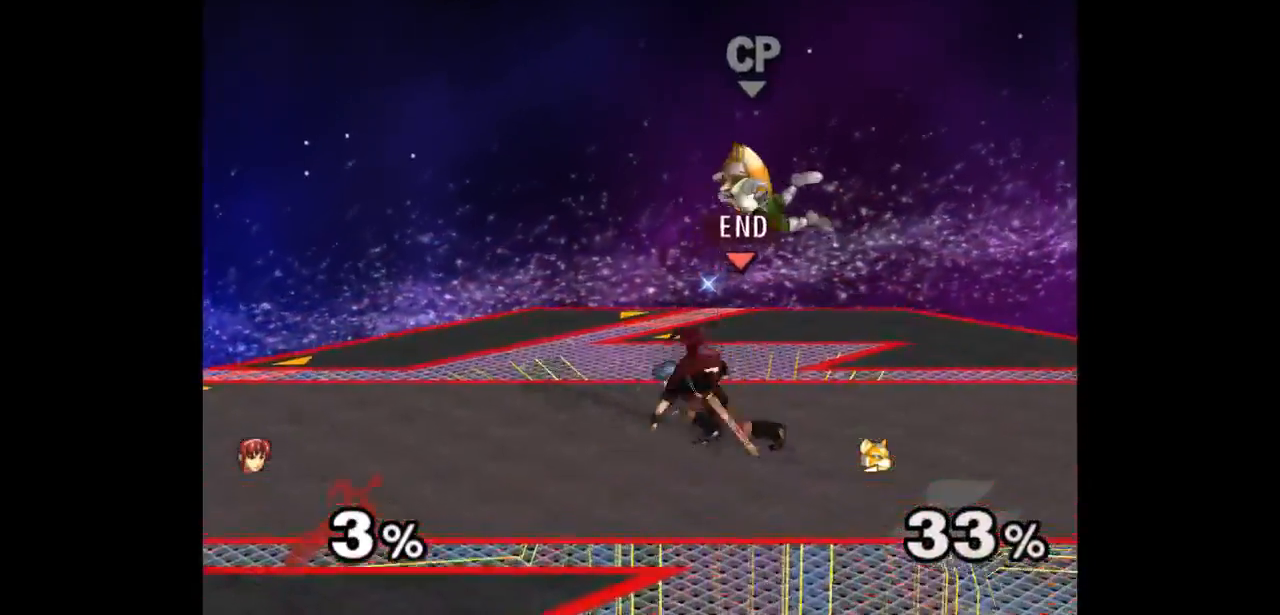
{"buttons": [], "left_stick": "up", "right_stick": "center", "events": [[33, "left_stick", "right"], [100, "Z", "down"], [100, "left_stick", "up"], [217, "Z", "up"], [283, "left_stick", "center"], [333, "left_stick", "up"]]}
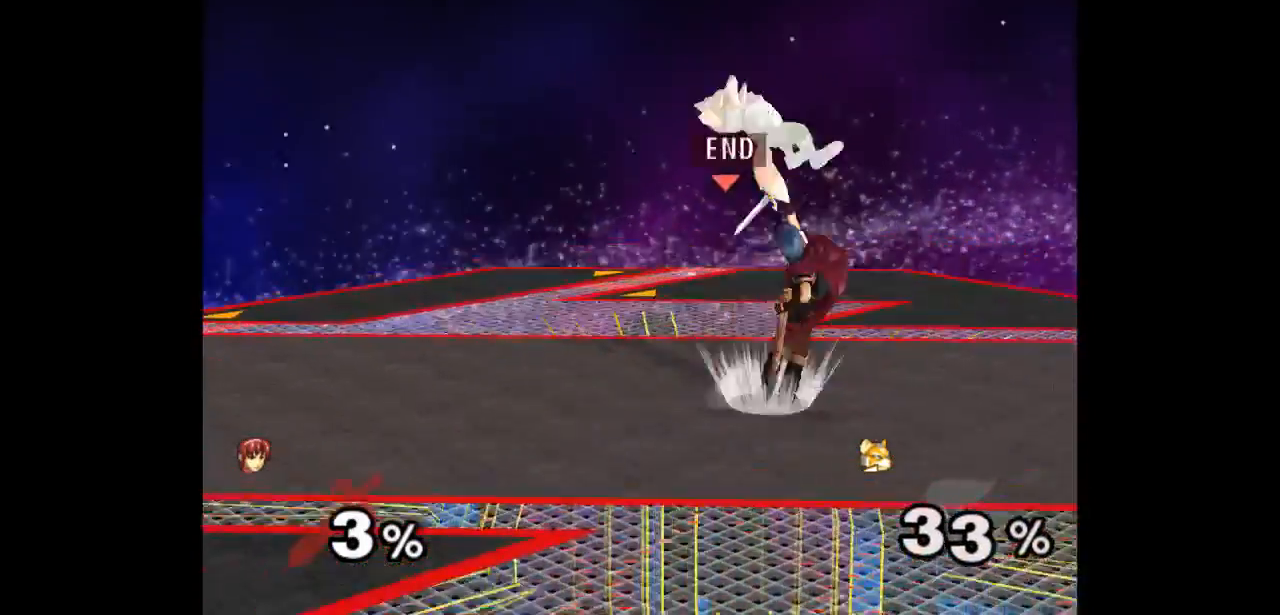
{"buttons": ["A"], "left_stick": "up", "right_stick": "center", "events": [[33, "left_stick", "center"], [183, "left_stick", "up-left"], [450, "A", "down"], [450, "left_stick", "up"]]}
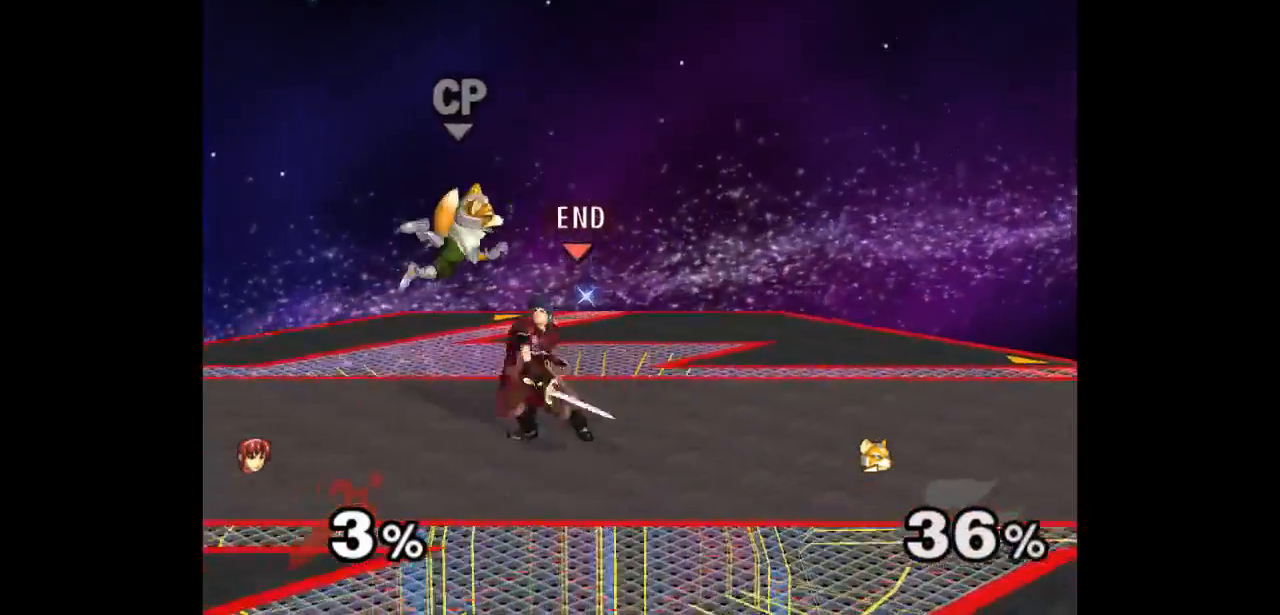
{"buttons": [], "left_stick": "center", "right_stick": "center", "events": [[17, "A", "up"], [67, "A", "down"], [167, "left_stick", "center"], [200, "A", "up"]]}
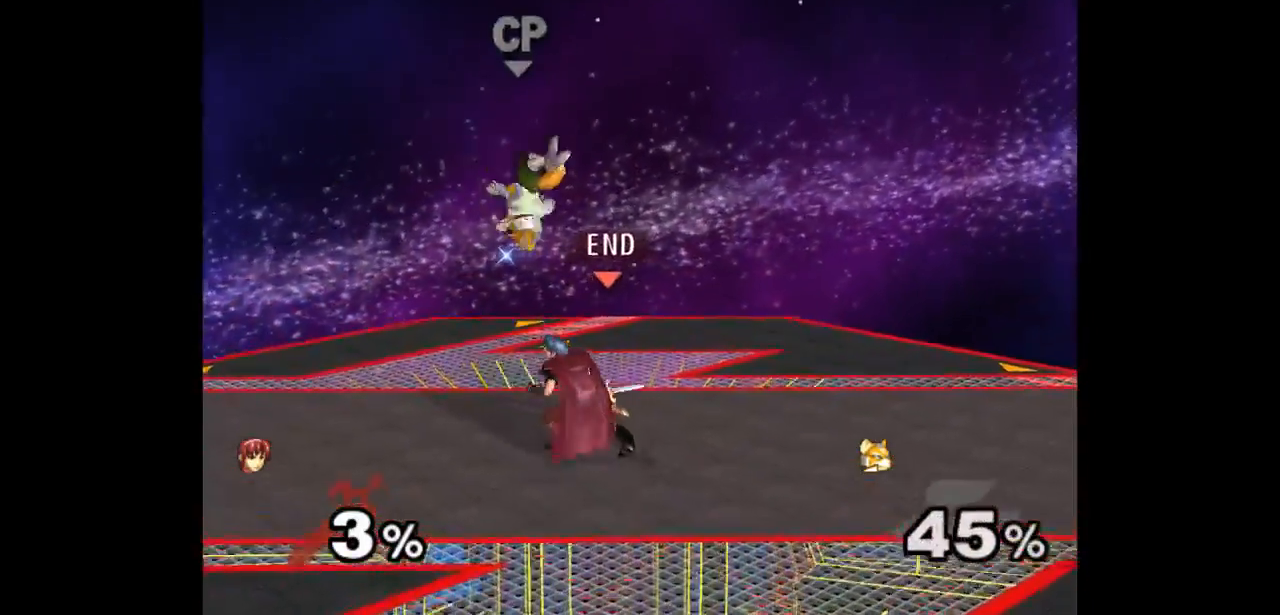
{"buttons": [], "left_stick": "up-right", "right_stick": "center", "events": [[133, "left_stick", "up"], [233, "A", "down"], [283, "left_stick", "center"], [300, "A", "up"], [433, "left_stick", "right"], [483, "left_stick", "up-right"]]}